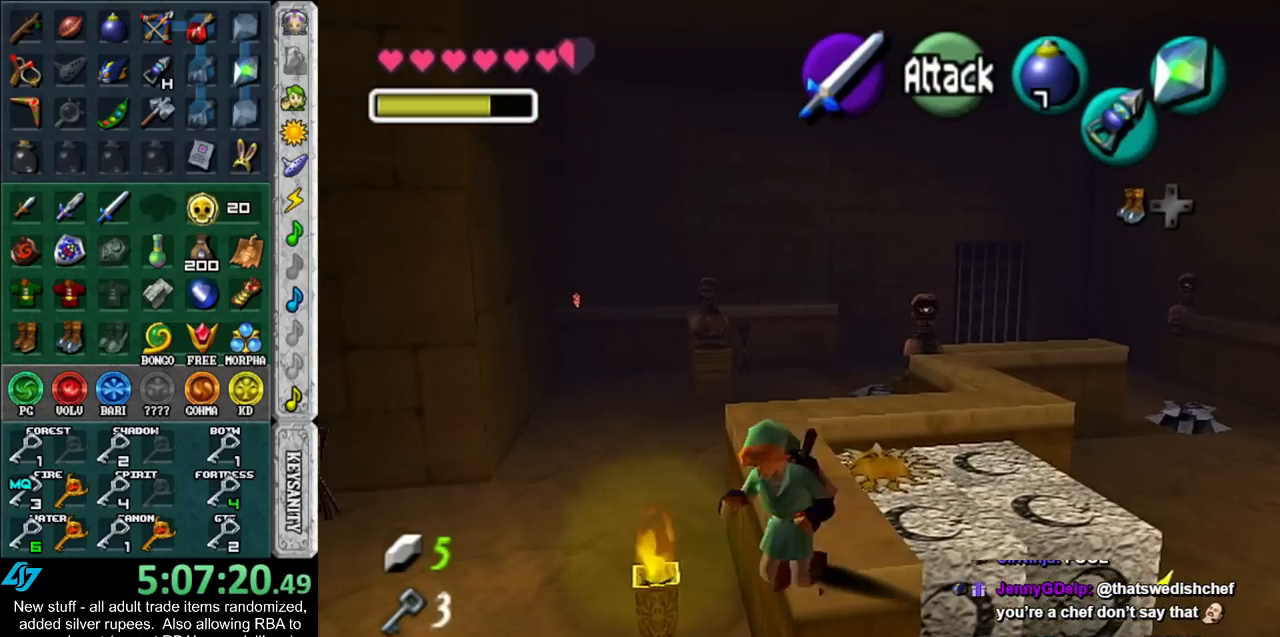
Gameplay with a controller (Nintendo layout); each line is a JSON object with the inputs held at the frame after it. "events" lists button and stick changes between this image and that frame as [ms after this image, input, new state], when the widget could be followed in between. Not read: L3 R3.
{"buttons": [], "left_stick": "up", "right_stick": "center", "events": [[17, "L1", "down"], [83, "left_stick", "up-left"], [150, "left_stick", "up"], [333, "L1", "up"]]}
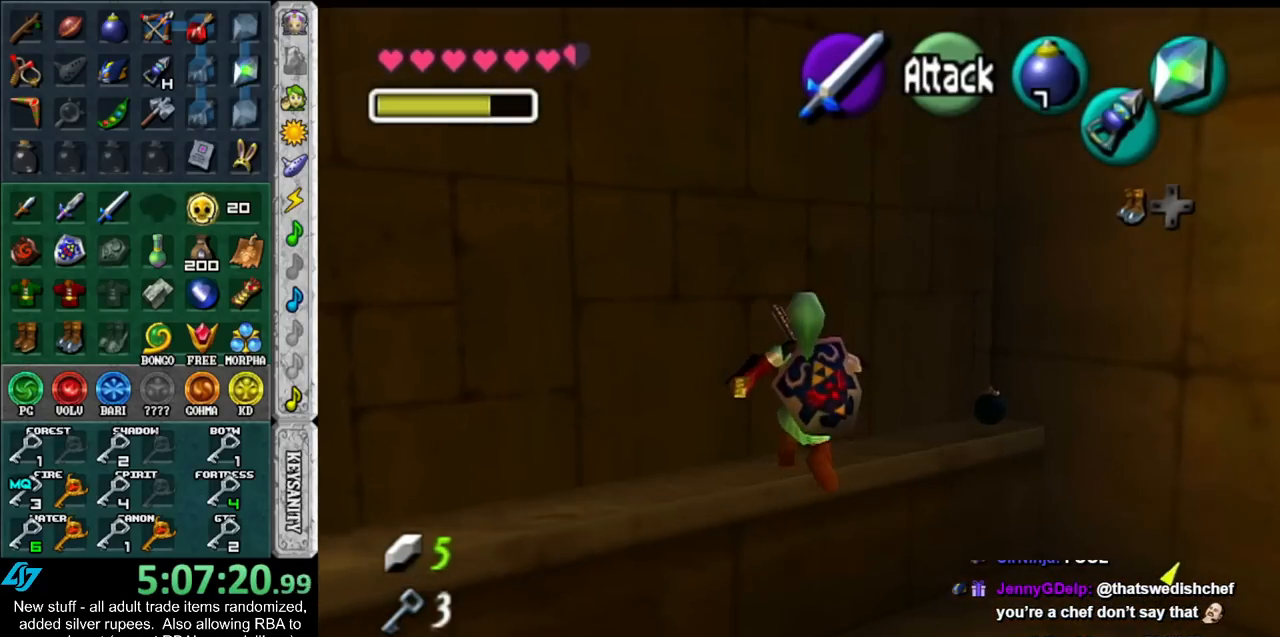
{"buttons": [], "left_stick": "up-right", "right_stick": "center", "events": [[17, "left_stick", "up-right"]]}
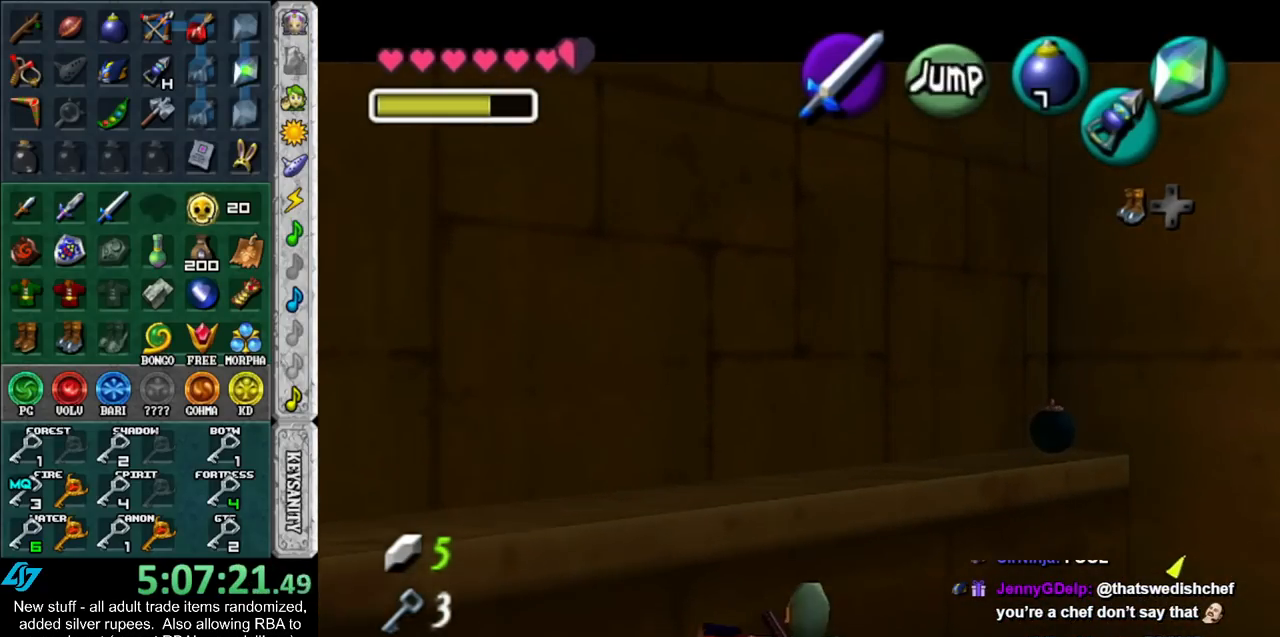
{"buttons": [], "left_stick": "center", "right_stick": "center", "events": [[50, "A", "down"], [167, "A", "up"], [483, "left_stick", "center"]]}
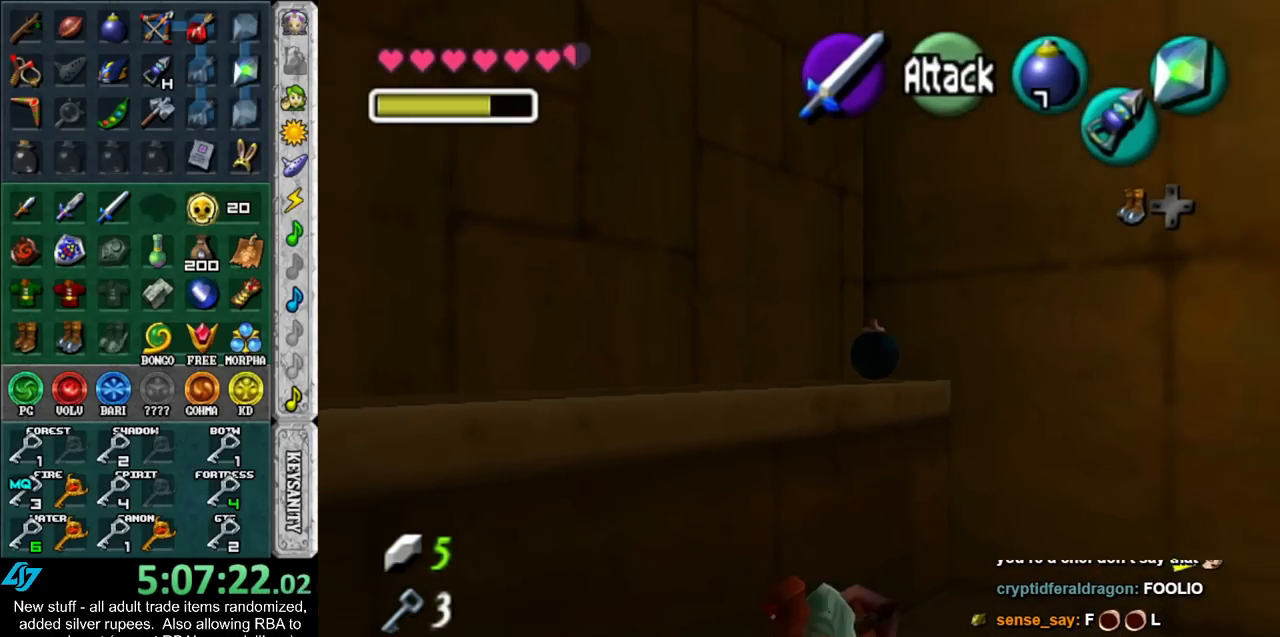
{"buttons": ["A"], "left_stick": "up-left", "right_stick": "center", "events": [[83, "left_stick", "left"], [200, "left_stick", "up-left"], [367, "A", "down"]]}
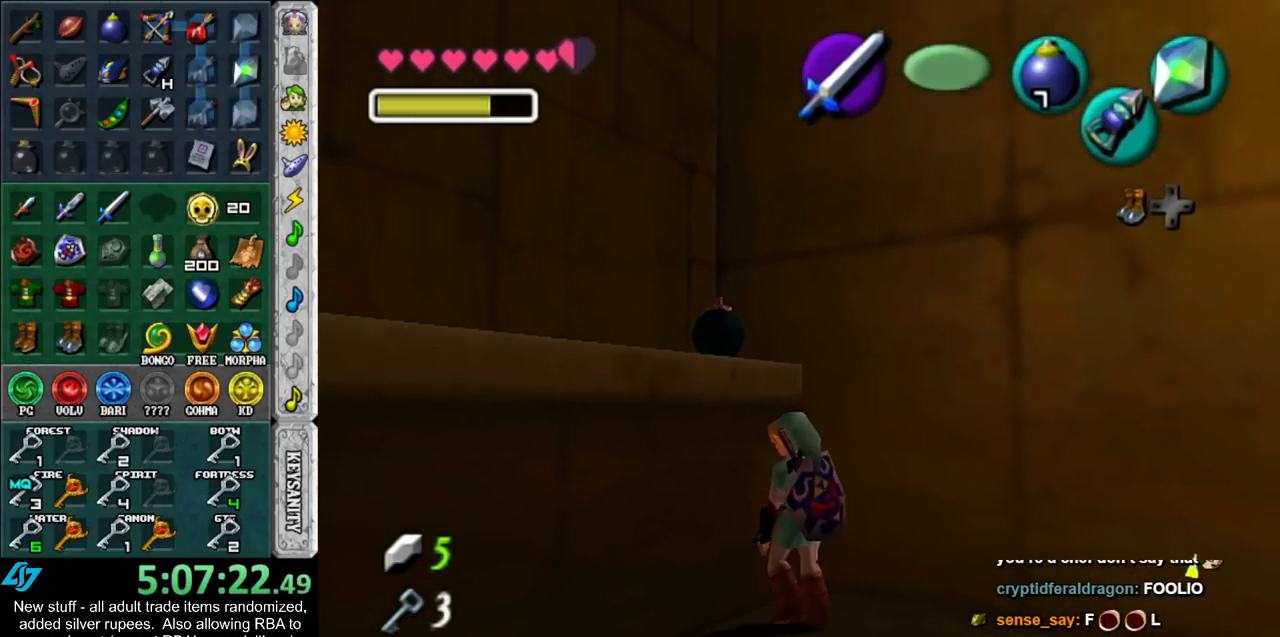
{"buttons": [], "left_stick": "up", "right_stick": "center", "events": [[17, "A", "up"], [267, "left_stick", "up"]]}
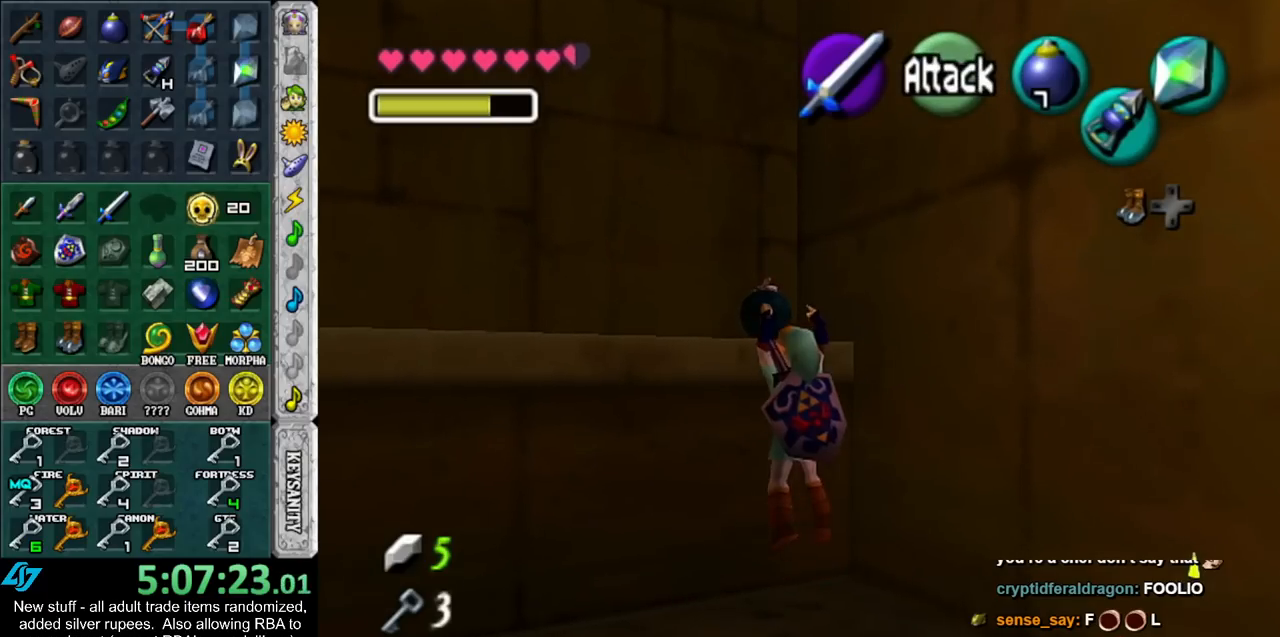
{"buttons": [], "left_stick": "up", "right_stick": "center", "events": []}
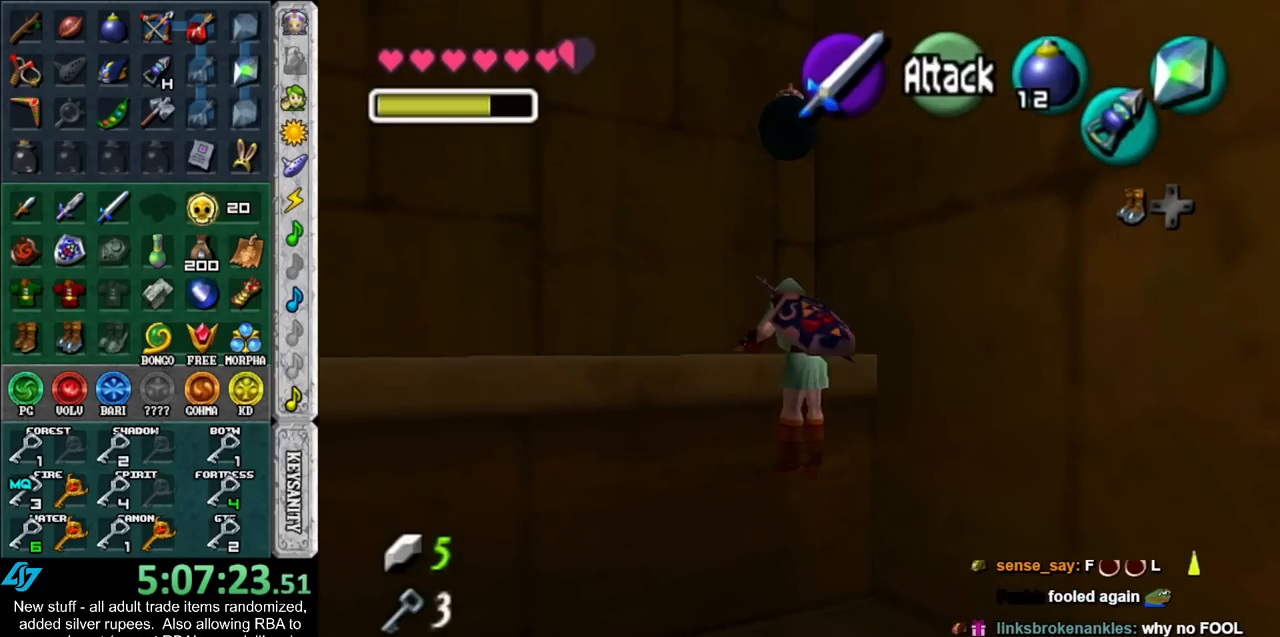
{"buttons": [], "left_stick": "down-left", "right_stick": "center", "events": [[117, "left_stick", "center"], [267, "left_stick", "left"], [417, "left_stick", "down-left"]]}
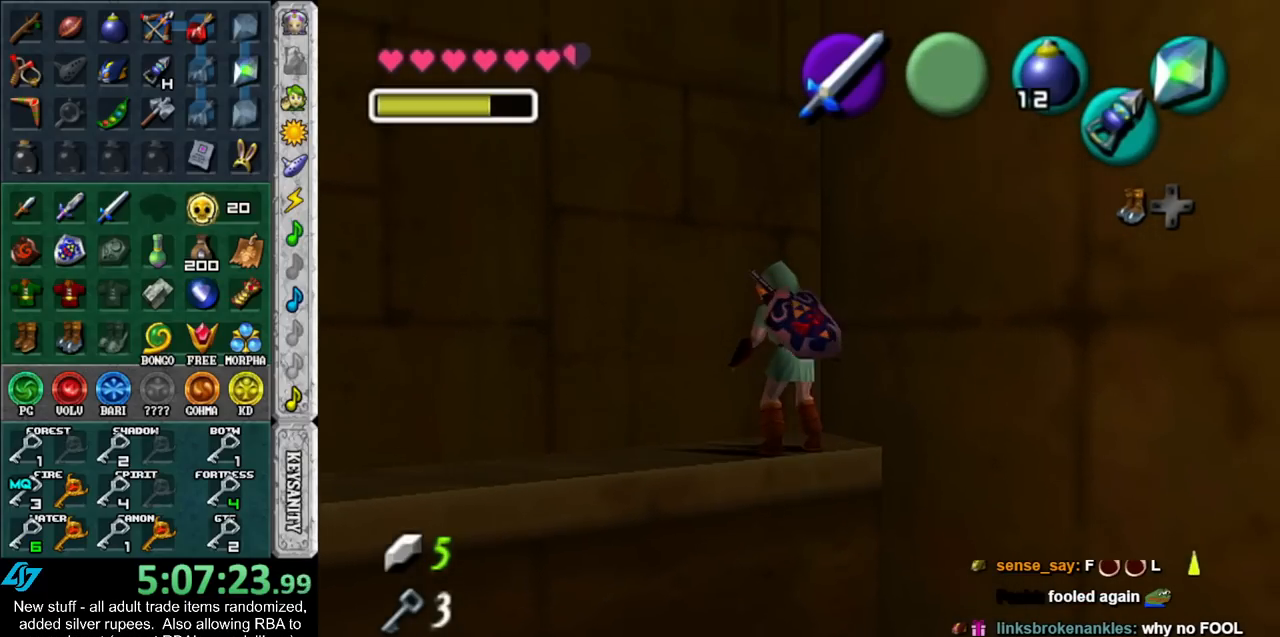
{"buttons": [], "left_stick": "down", "right_stick": "center", "events": [[233, "left_stick", "down"]]}
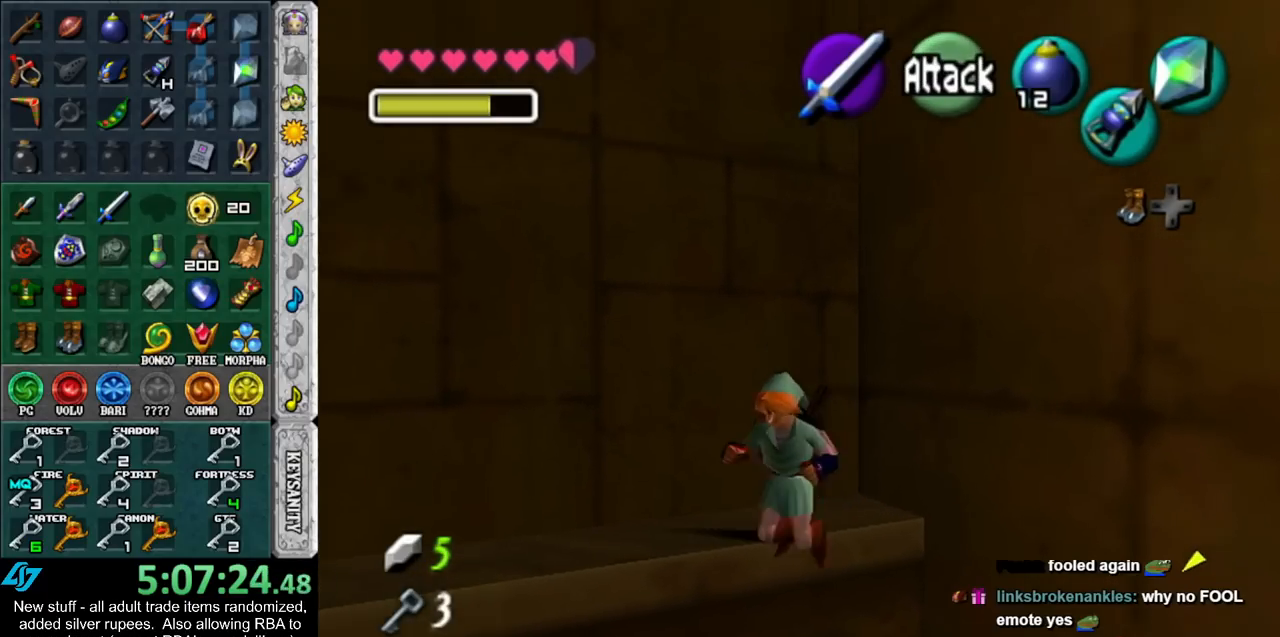
{"buttons": [], "left_stick": "up", "right_stick": "center", "events": [[150, "L1", "down"], [267, "left_stick", "up"], [483, "L1", "up"]]}
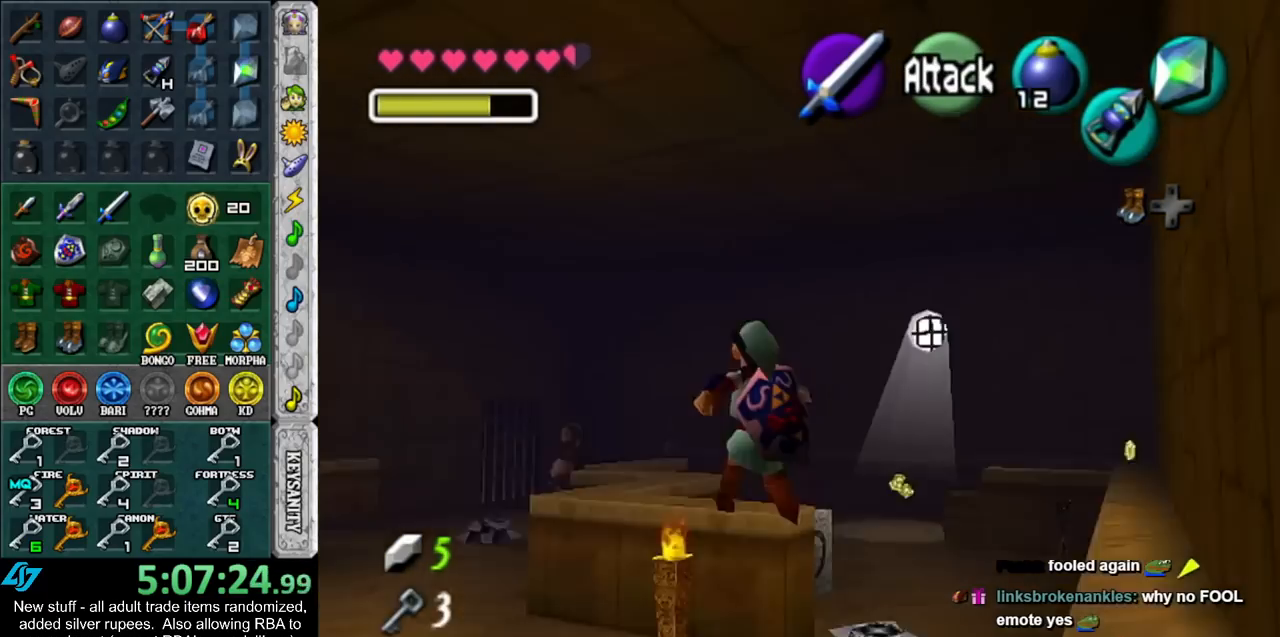
{"buttons": [], "left_stick": "up", "right_stick": "center", "events": [[50, "left_stick", "center"], [233, "left_stick", "up"]]}
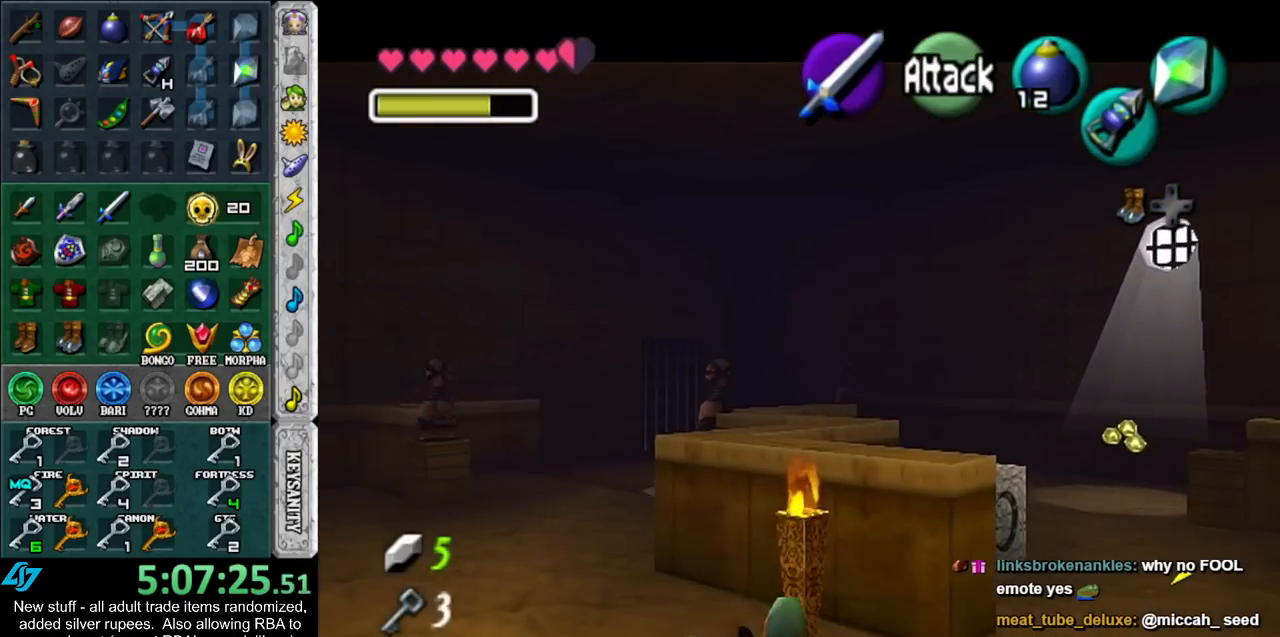
{"buttons": ["A"], "left_stick": "up", "right_stick": "center", "events": [[17, "left_stick", "up-right"], [400, "left_stick", "up"], [483, "A", "down"]]}
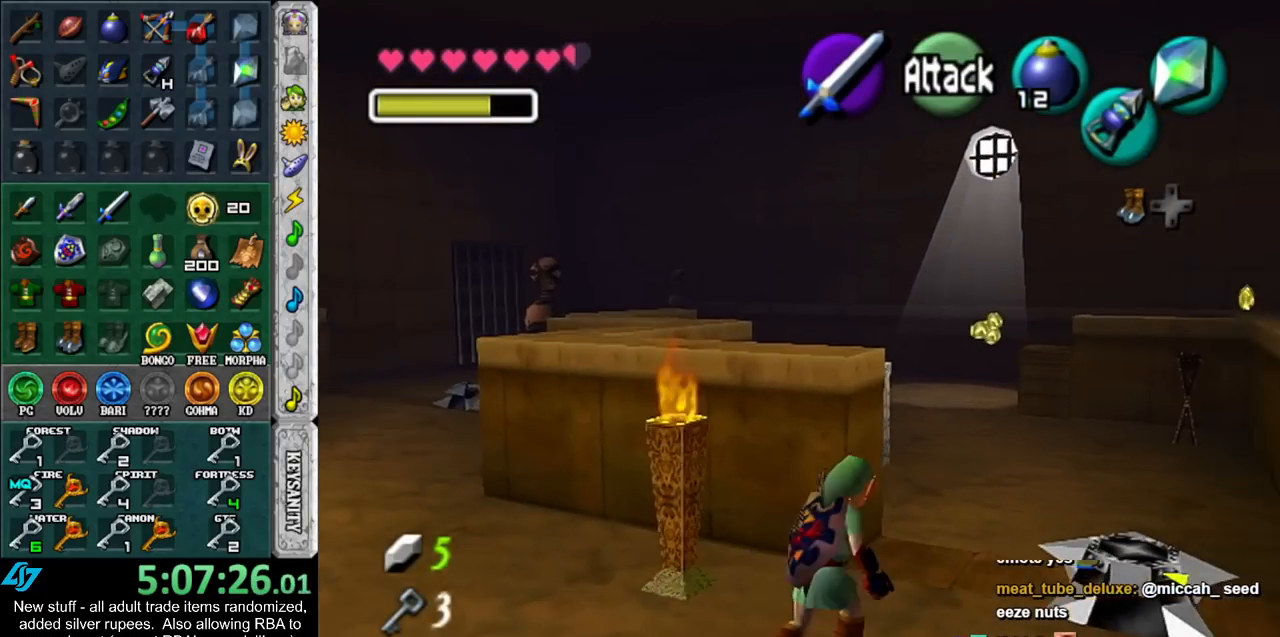
{"buttons": [], "left_stick": "up", "right_stick": "center", "events": [[233, "A", "up"]]}
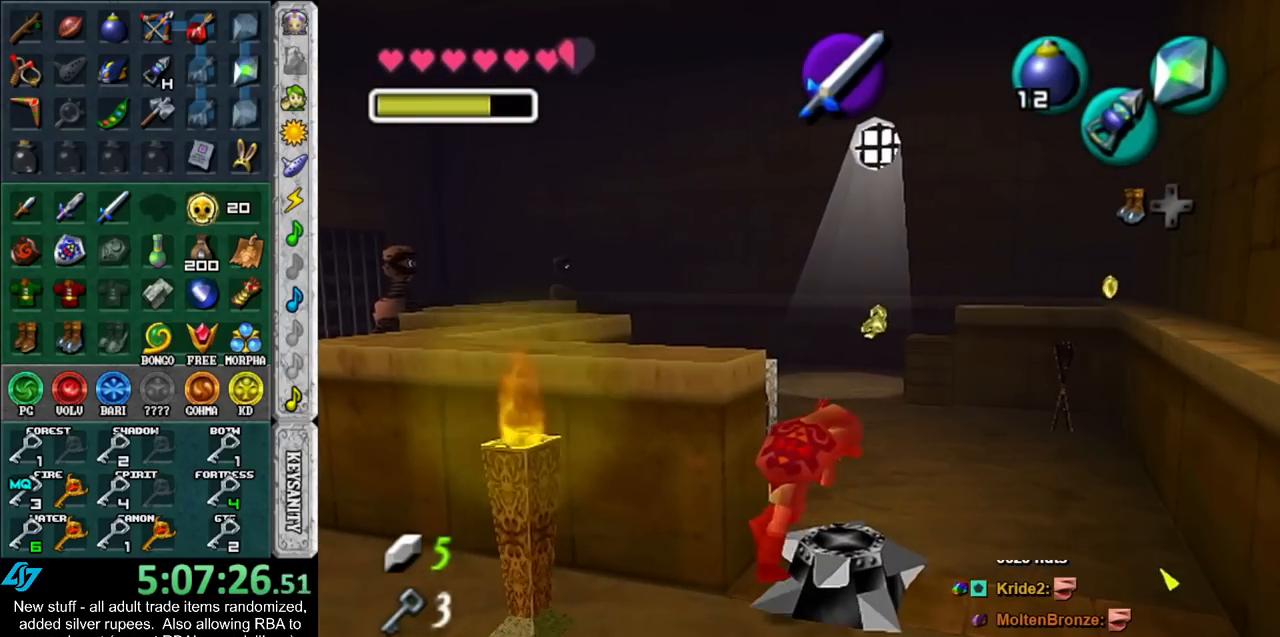
{"buttons": [], "left_stick": "up-right", "right_stick": "center", "events": [[417, "left_stick", "up-right"]]}
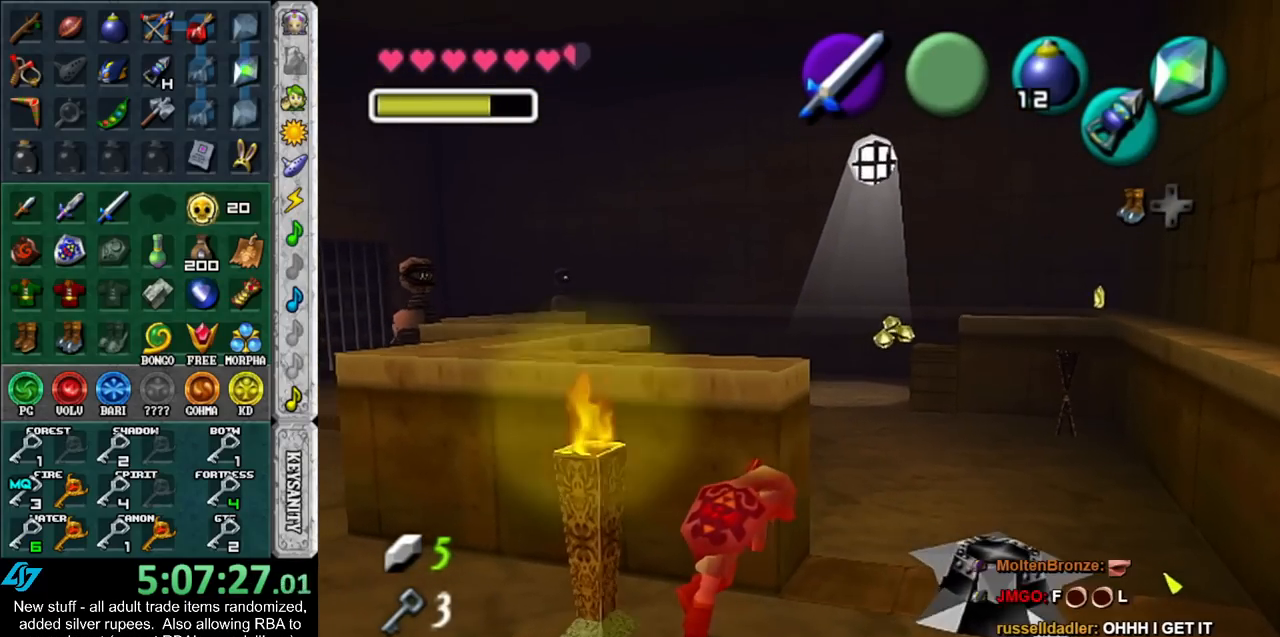
{"buttons": [], "left_stick": "down", "right_stick": "center", "events": [[50, "left_stick", "right"], [200, "left_stick", "up-right"], [433, "left_stick", "center"], [483, "left_stick", "down"]]}
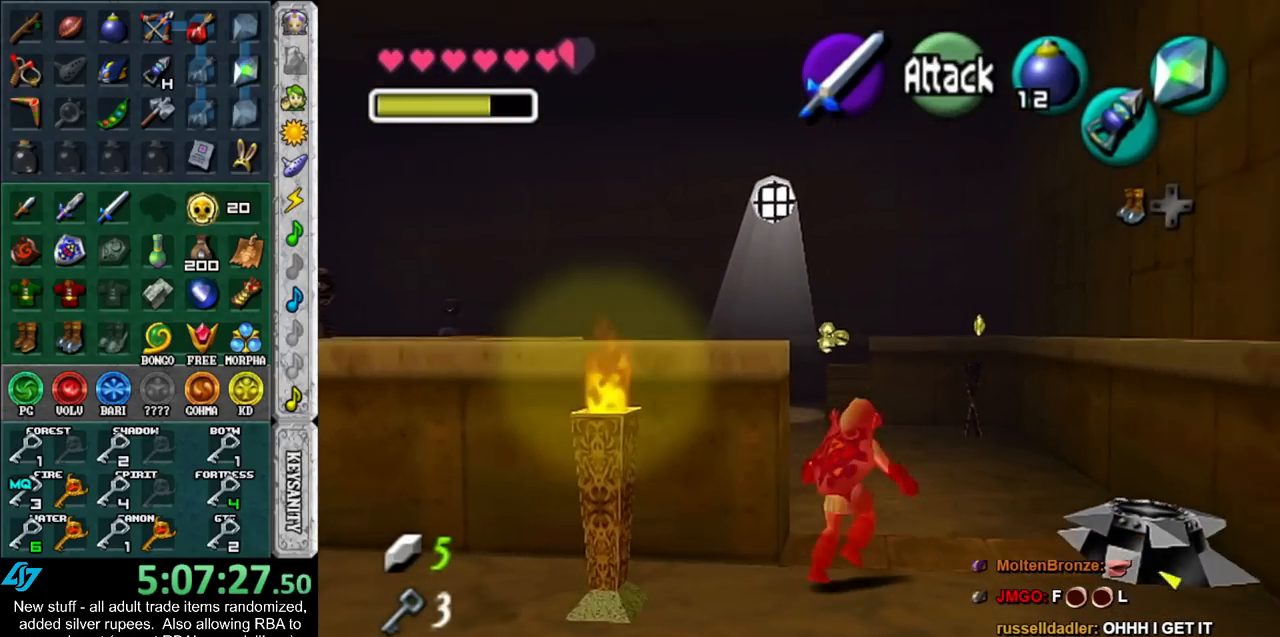
{"buttons": [], "left_stick": "down-left", "right_stick": "center", "events": [[50, "left_stick", "down-left"], [333, "START", "down"], [417, "START", "up"]]}
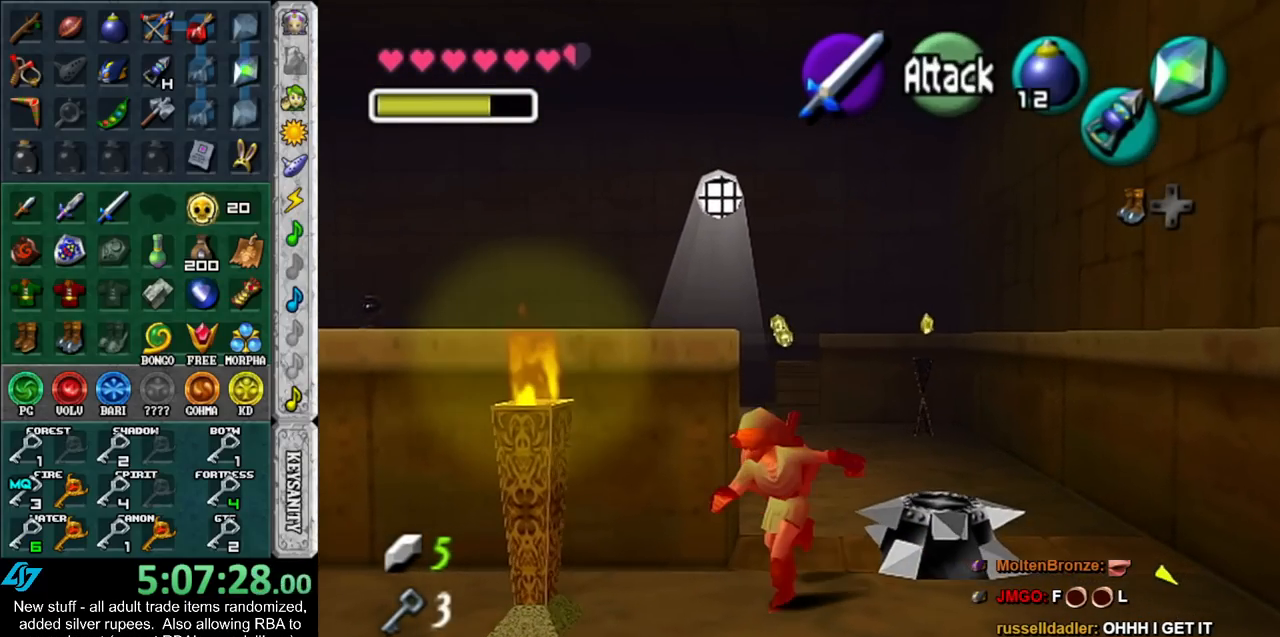
{"buttons": [], "left_stick": "center", "right_stick": "center", "events": [[17, "START", "down"], [117, "START", "up"], [167, "START", "down"], [267, "START", "up"], [333, "left_stick", "center"], [367, "START", "down"], [417, "START", "up"]]}
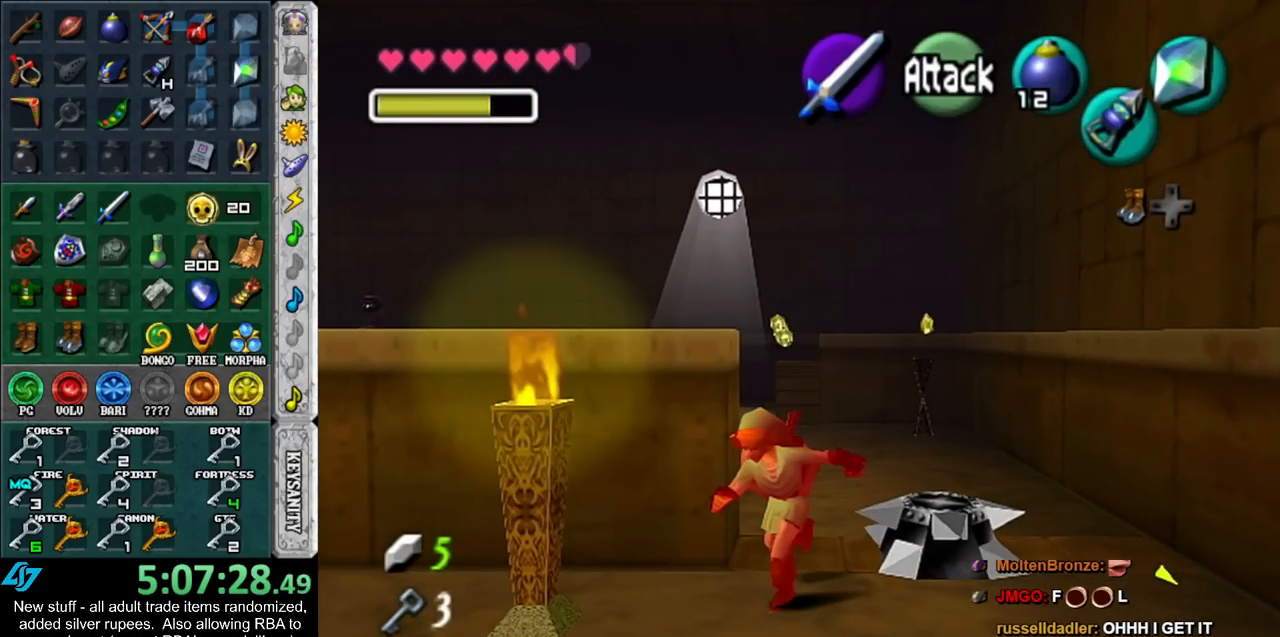
{"buttons": [], "left_stick": "center", "right_stick": "center", "events": []}
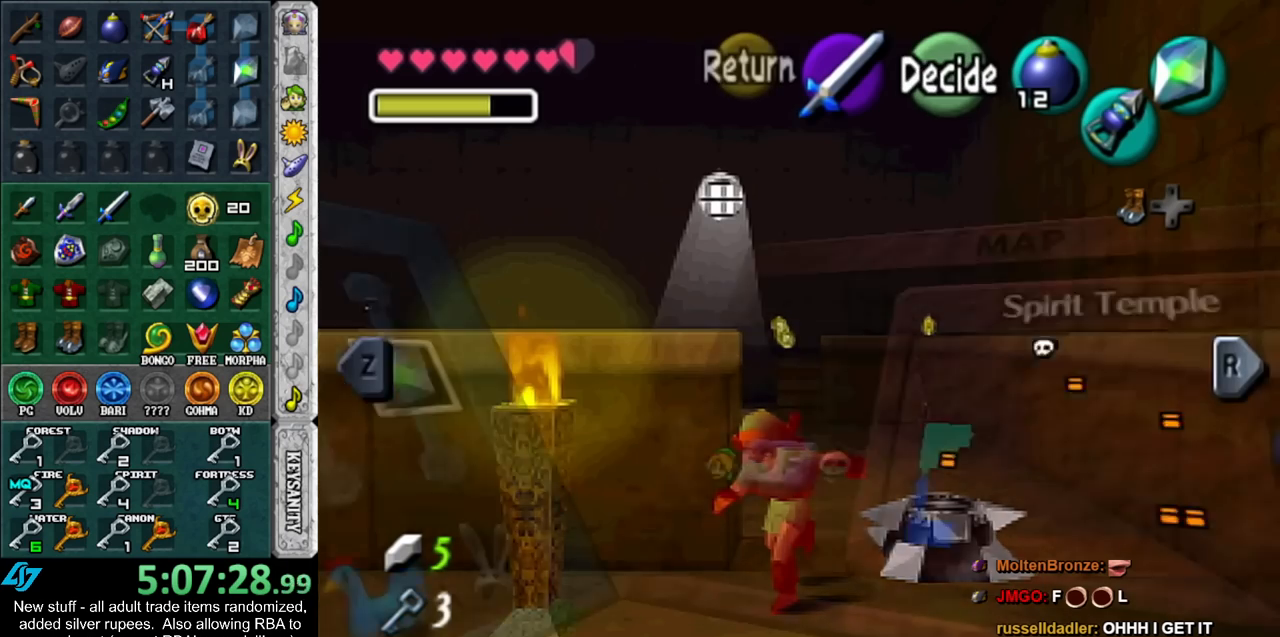
{"buttons": [], "left_stick": "center", "right_stick": "center", "events": []}
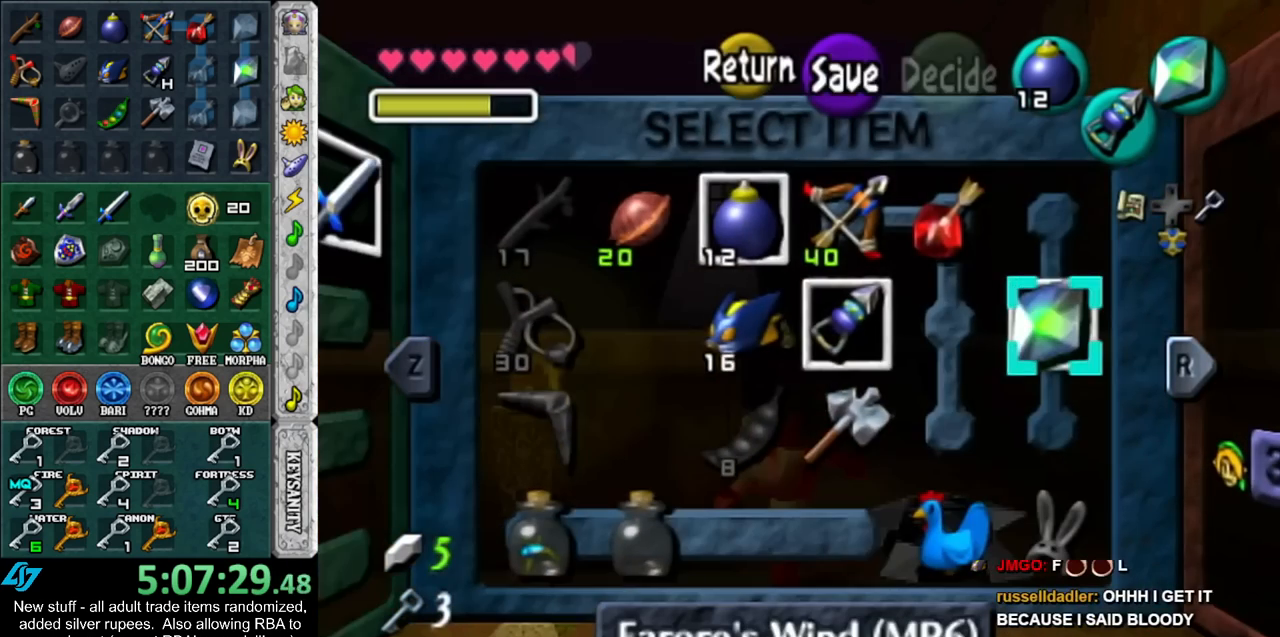
{"buttons": [], "left_stick": "left", "right_stick": "center", "events": [[133, "left_stick", "right"], [267, "left_stick", "center"], [450, "left_stick", "left"]]}
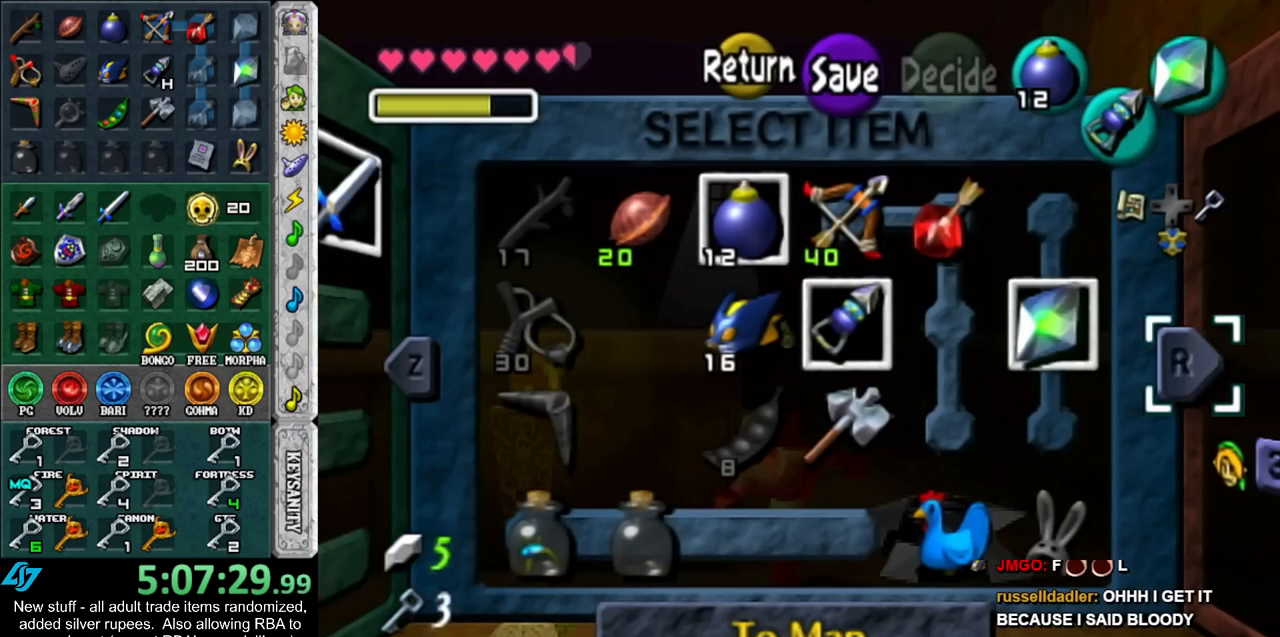
{"buttons": [], "left_stick": "up", "right_stick": "center", "events": [[400, "left_stick", "center"], [450, "left_stick", "up"]]}
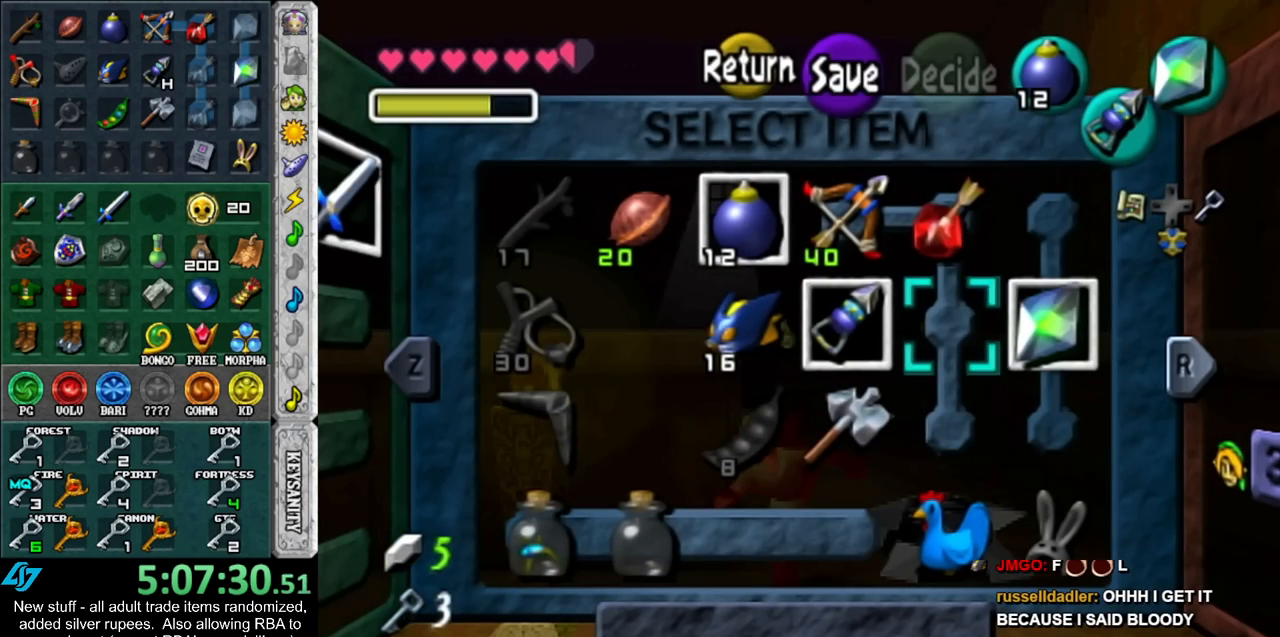
{"buttons": [], "left_stick": "center", "right_stick": "center", "events": [[50, "X", "down"], [117, "left_stick", "center"], [150, "X", "up"]]}
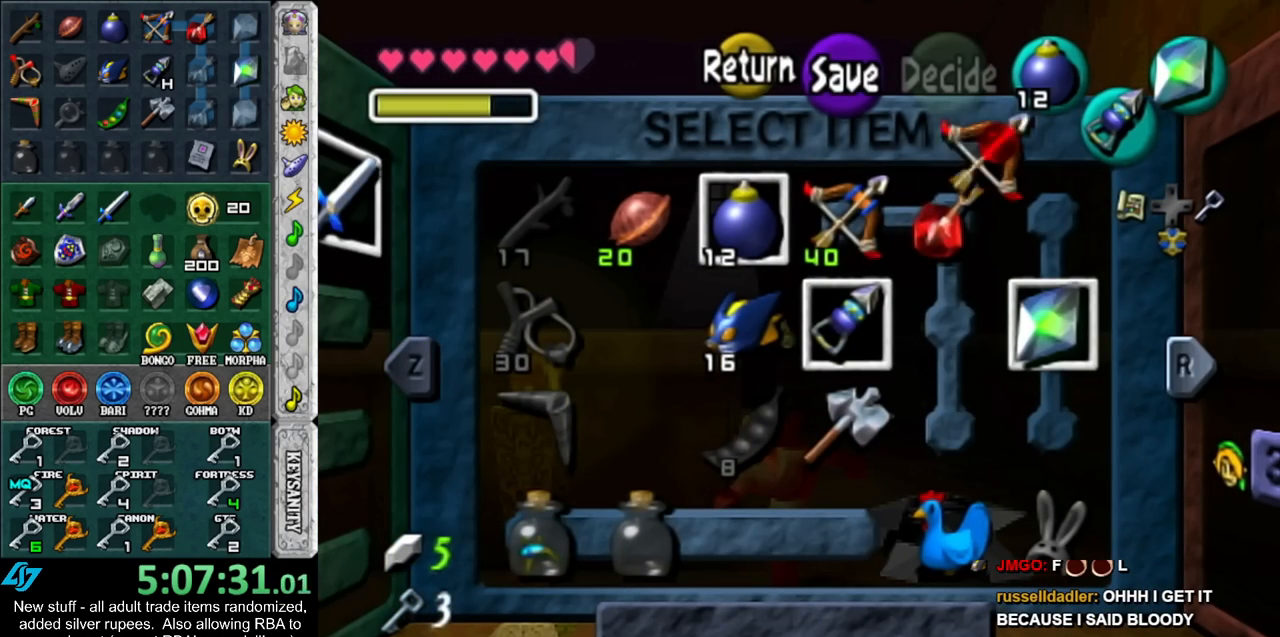
{"buttons": [], "left_stick": "down", "right_stick": "center", "events": [[50, "START", "down"], [167, "START", "up"], [300, "left_stick", "down"]]}
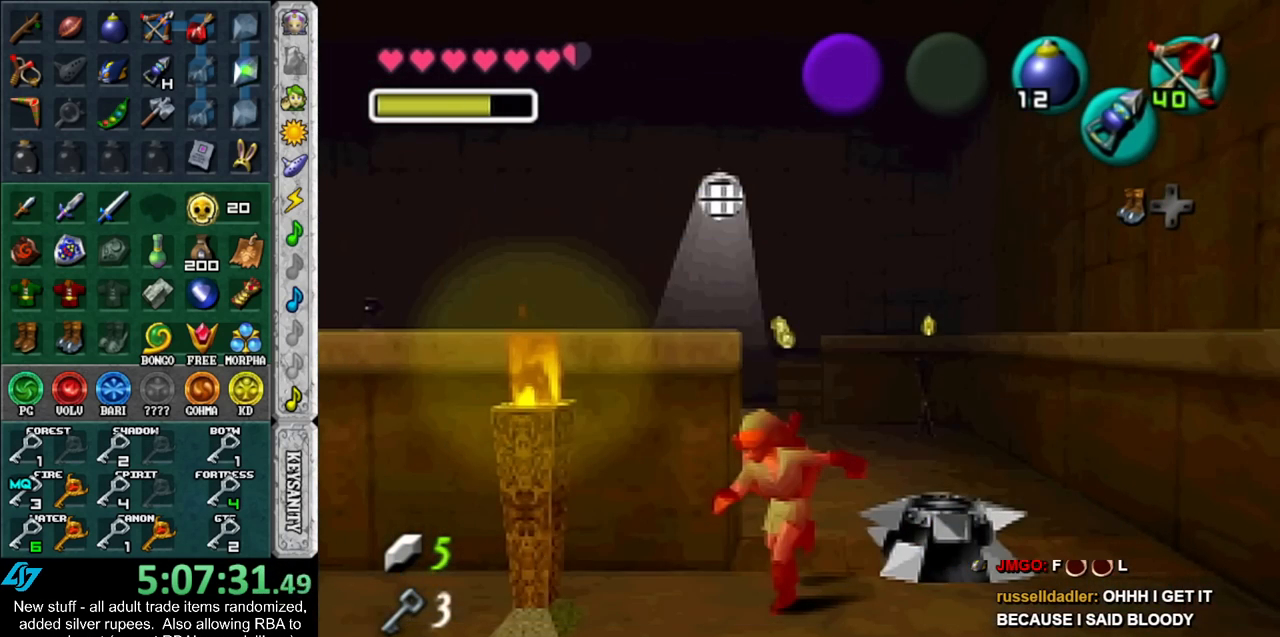
{"buttons": [], "left_stick": "down-right", "right_stick": "center", "events": [[150, "left_stick", "down-right"]]}
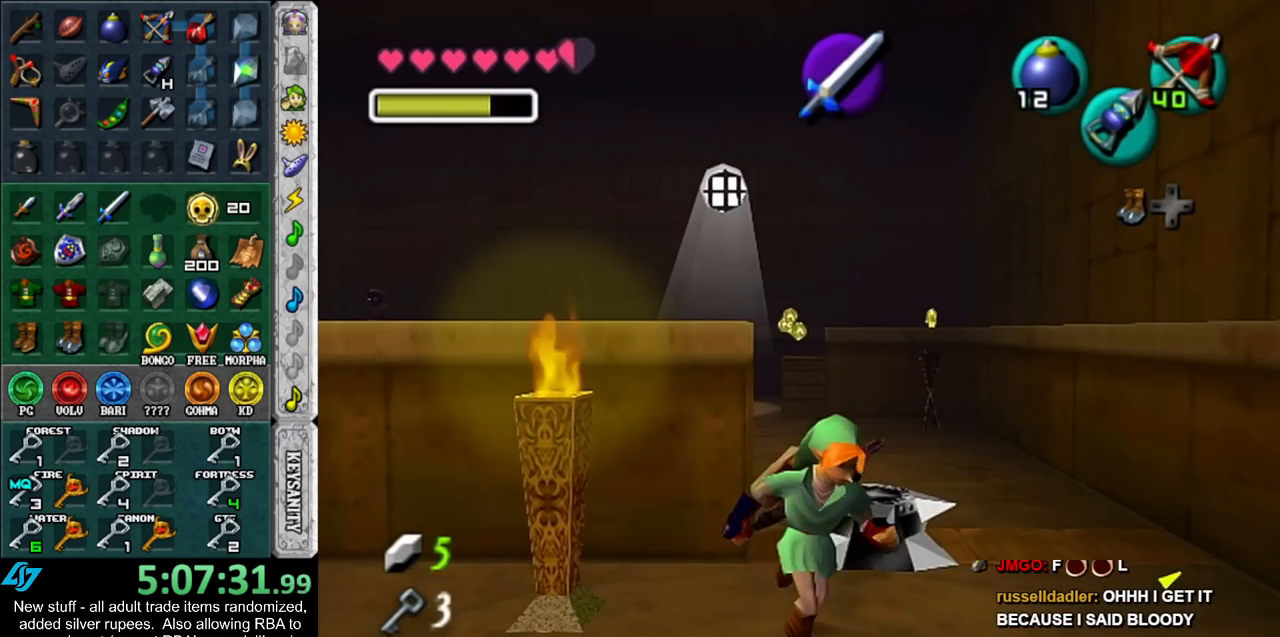
{"buttons": ["X"], "left_stick": "up", "right_stick": "center", "events": [[50, "left_stick", "center"], [233, "left_stick", "up-right"], [450, "X", "down"], [483, "left_stick", "up"]]}
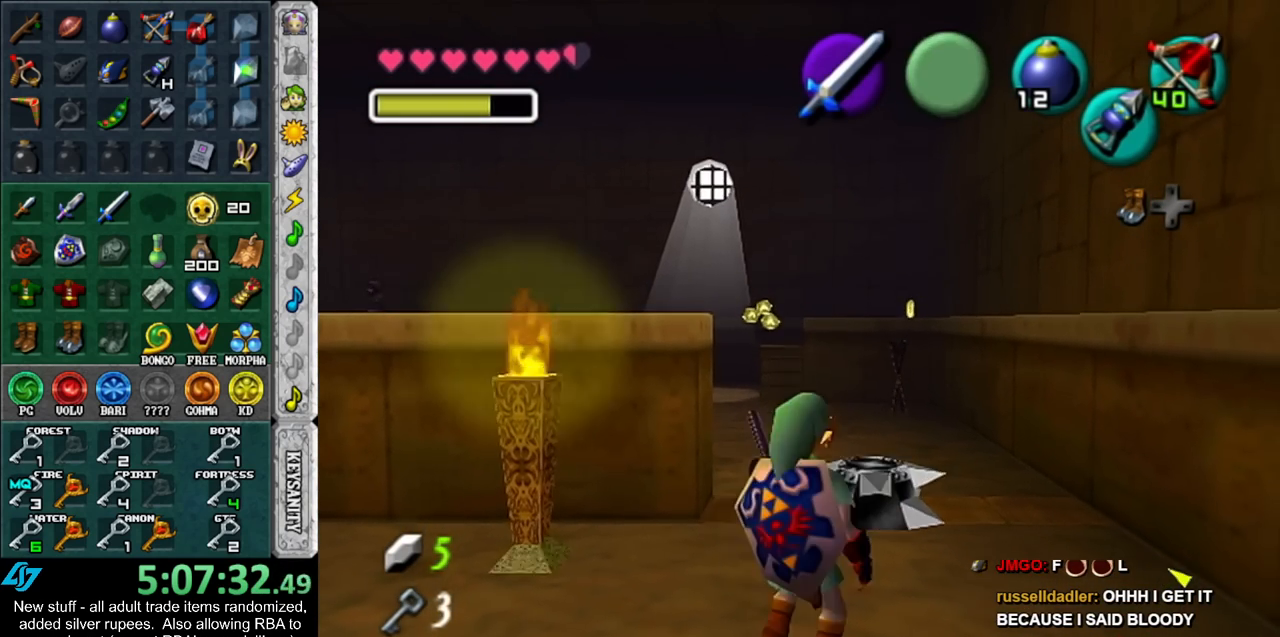
{"buttons": [], "left_stick": "center", "right_stick": "center", "events": [[83, "X", "up"], [150, "X", "down"], [200, "left_stick", "center"], [233, "X", "up"]]}
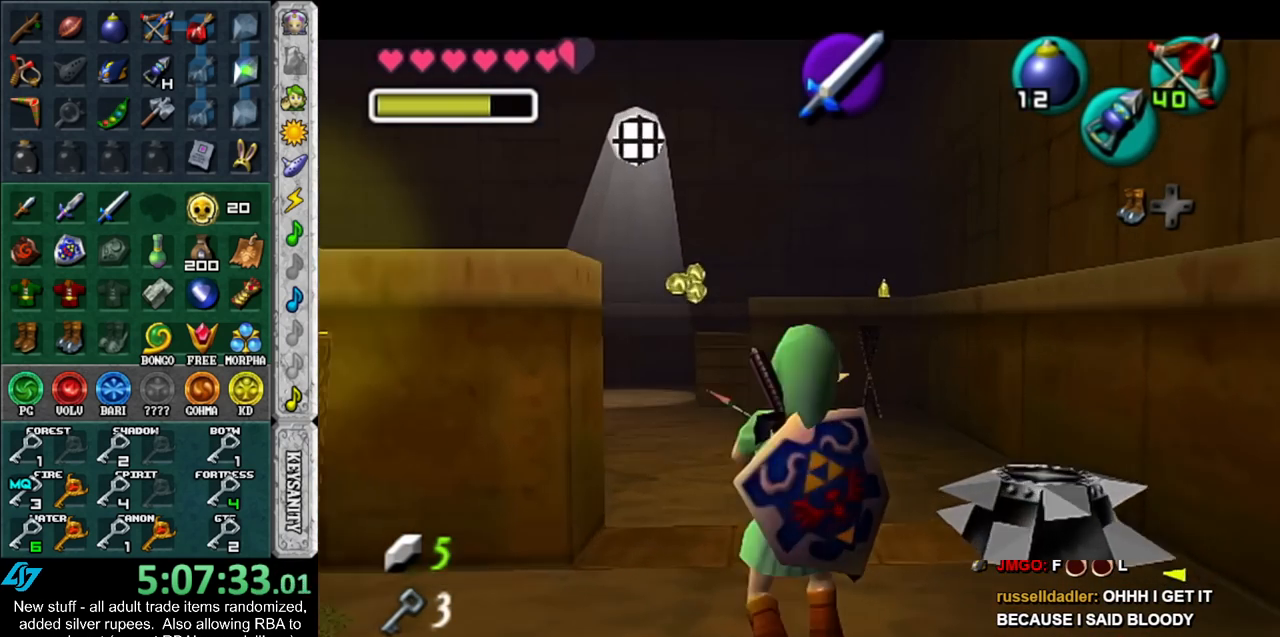
{"buttons": ["X"], "left_stick": "down-right", "right_stick": "center", "events": [[150, "left_stick", "down-right"], [450, "X", "down"]]}
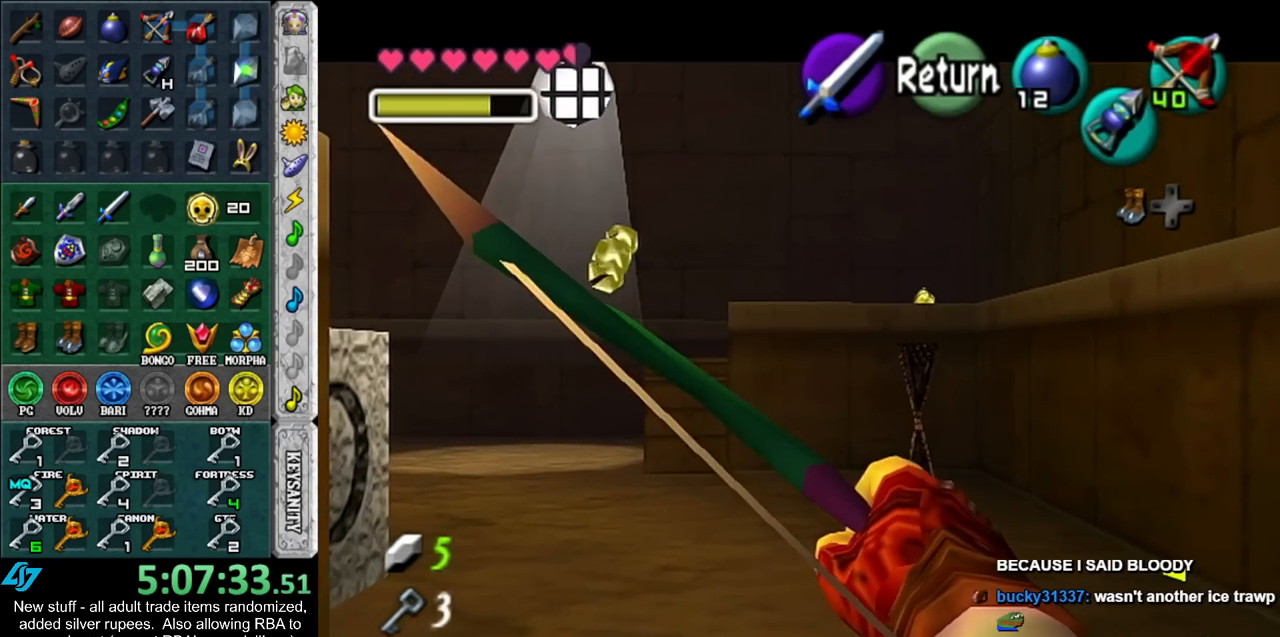
{"buttons": ["X"], "left_stick": "center", "right_stick": "center", "events": [[50, "left_stick", "center"]]}
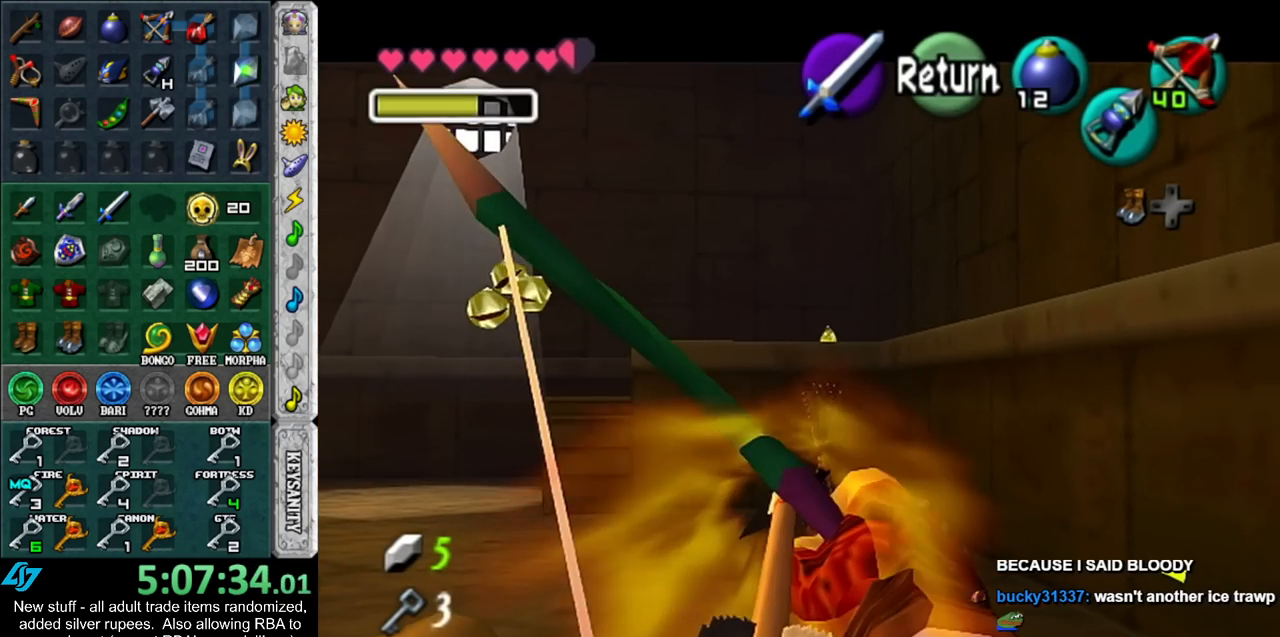
{"buttons": [], "left_stick": "left", "right_stick": "center", "events": [[117, "X", "up"], [450, "left_stick", "left"]]}
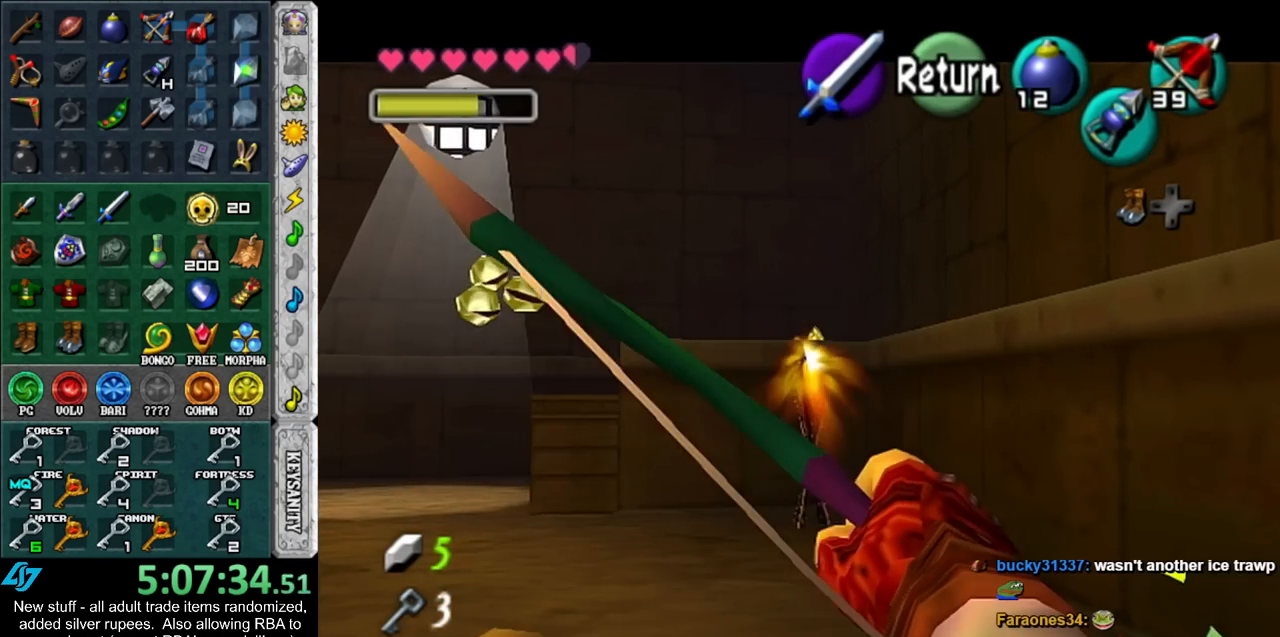
{"buttons": [], "left_stick": "left", "right_stick": "center", "events": []}
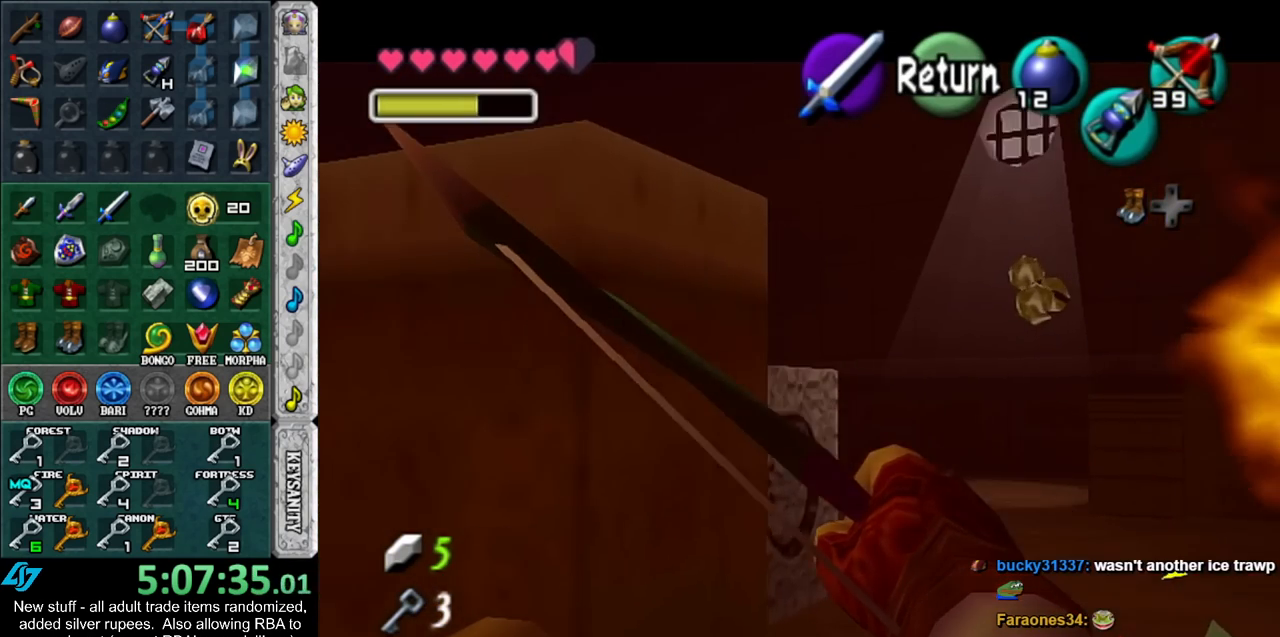
{"buttons": [], "left_stick": "left", "right_stick": "center", "events": []}
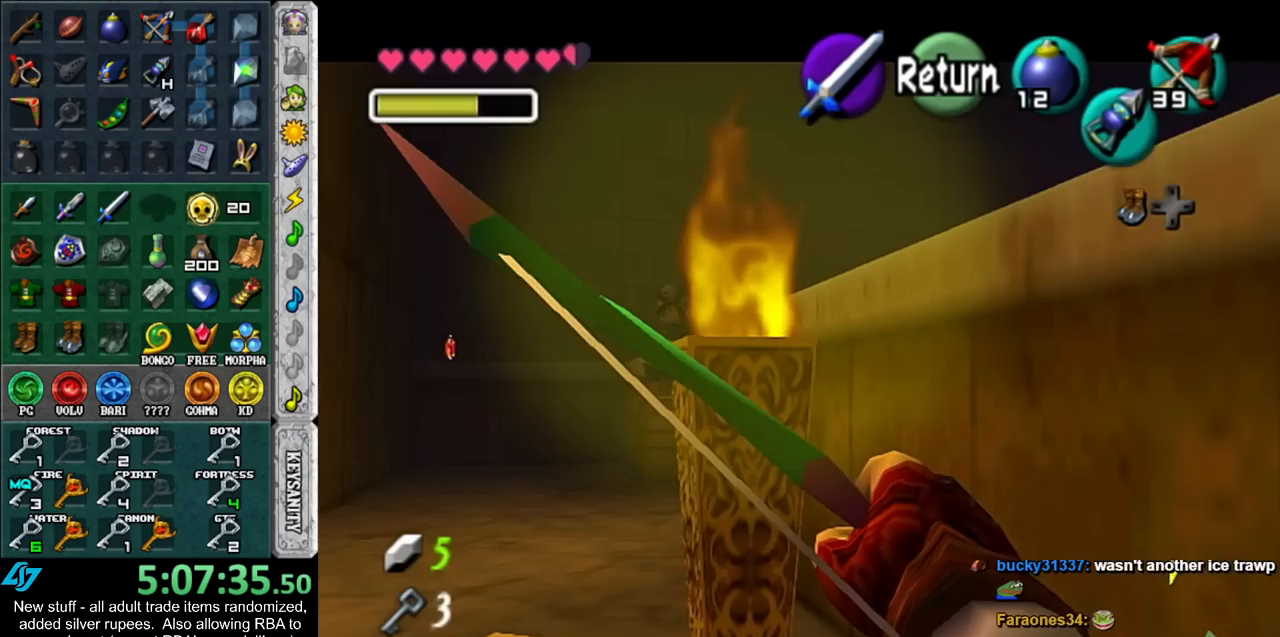
{"buttons": [], "left_stick": "left", "right_stick": "center", "events": [[17, "left_stick", "center"], [367, "left_stick", "left"]]}